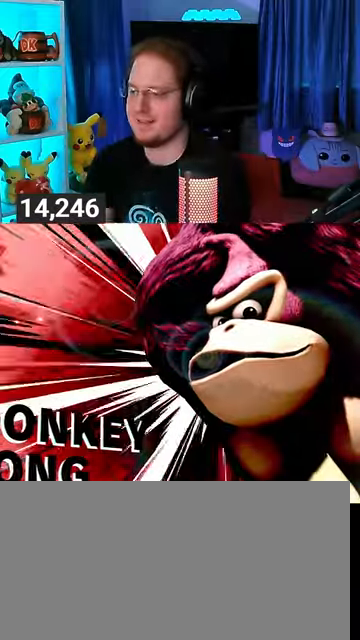
Gameplay with a controller (Nintendo layout); each line is a JSON object with the inputs held at the frame after it. "events" lists button and stick changes between this image and that frame as [ms after this image, input, new state], when the widget could be followed in between. Not read: L3 R3.
{"buttons": ["A"], "left_stick": "center", "right_stick": "center", "events": [[467, "A", "down"]]}
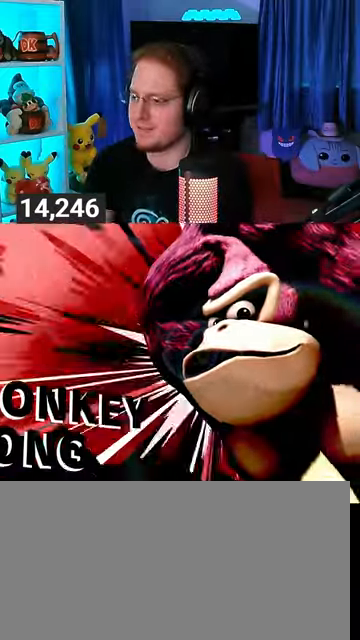
{"buttons": ["A"], "left_stick": "center", "right_stick": "center", "events": [[67, "A", "up"], [467, "A", "down"]]}
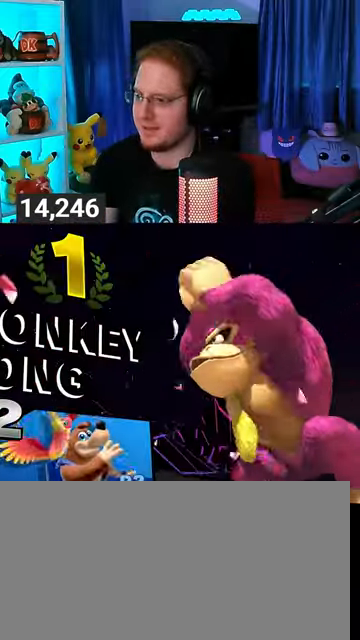
{"buttons": [], "left_stick": "center", "right_stick": "center", "events": [[33, "A", "up"], [200, "A", "down"], [267, "A", "up"], [333, "A", "down"], [367, "A", "up"]]}
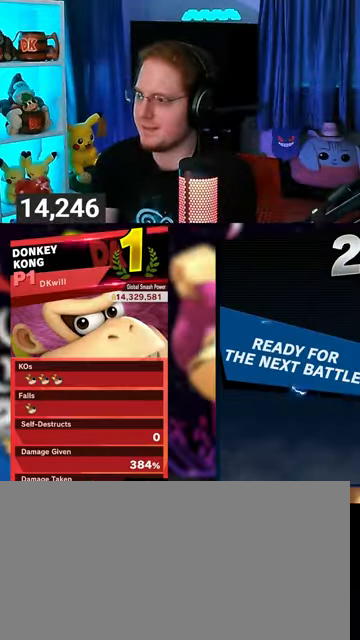
{"buttons": [], "left_stick": "center", "right_stick": "center", "events": []}
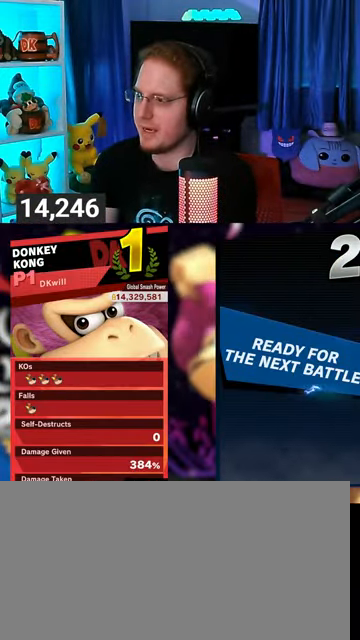
{"buttons": ["A"], "left_stick": "center", "right_stick": "center", "events": [[233, "A", "down"], [267, "A", "up"], [367, "A", "down"], [433, "A", "up"], [500, "A", "down"]]}
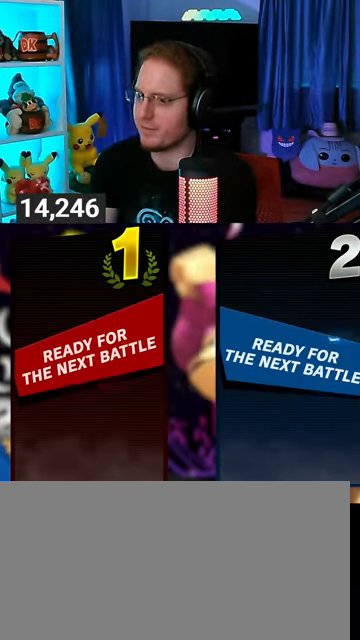
{"buttons": [], "left_stick": "center", "right_stick": "center", "events": [[67, "A", "up"], [133, "A", "down"], [233, "A", "up"]]}
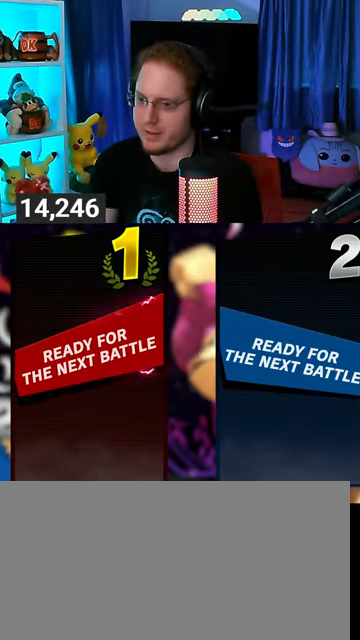
{"buttons": [], "left_stick": "center", "right_stick": "center", "events": []}
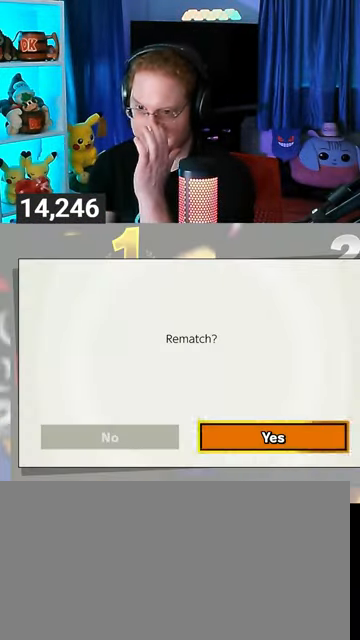
{"buttons": [], "left_stick": "center", "right_stick": "center", "events": []}
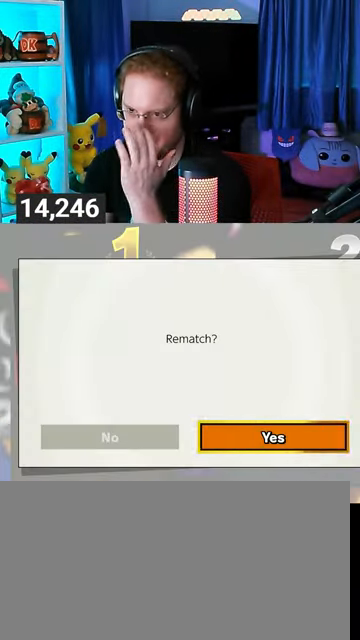
{"buttons": [], "left_stick": "center", "right_stick": "center", "events": []}
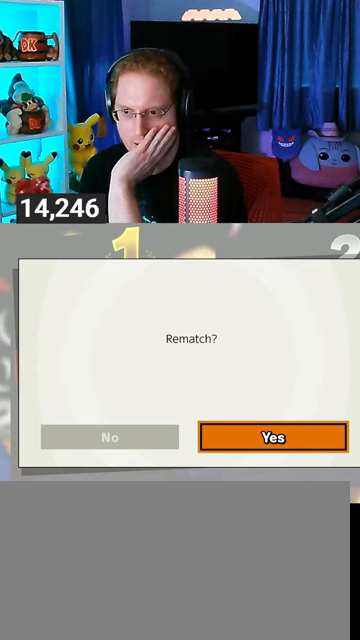
{"buttons": [], "left_stick": "center", "right_stick": "center", "events": []}
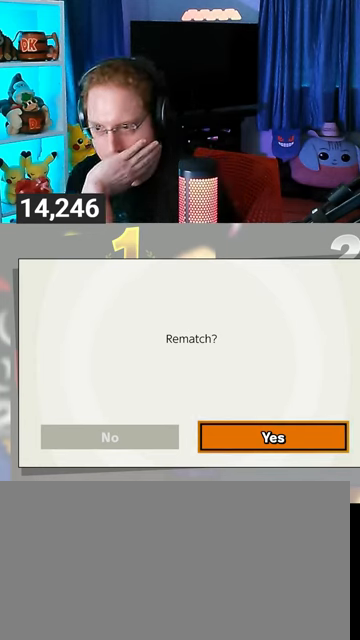
{"buttons": [], "left_stick": "center", "right_stick": "center", "events": []}
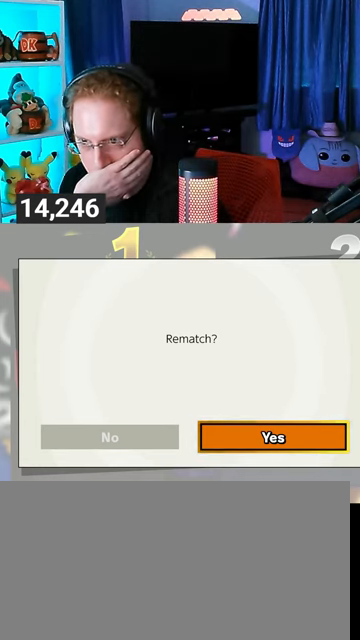
{"buttons": [], "left_stick": "center", "right_stick": "center", "events": []}
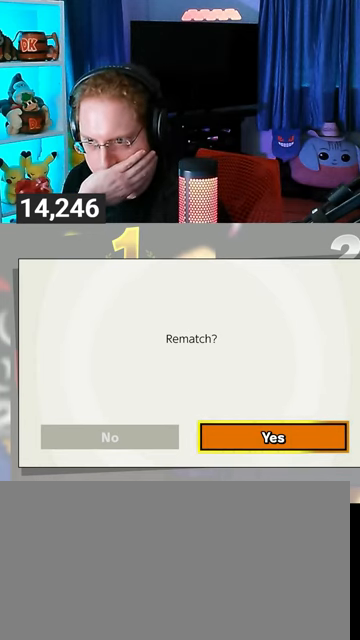
{"buttons": [], "left_stick": "center", "right_stick": "center", "events": []}
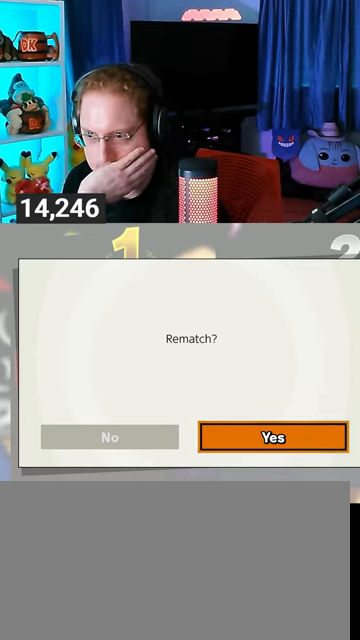
{"buttons": [], "left_stick": "center", "right_stick": "center", "events": []}
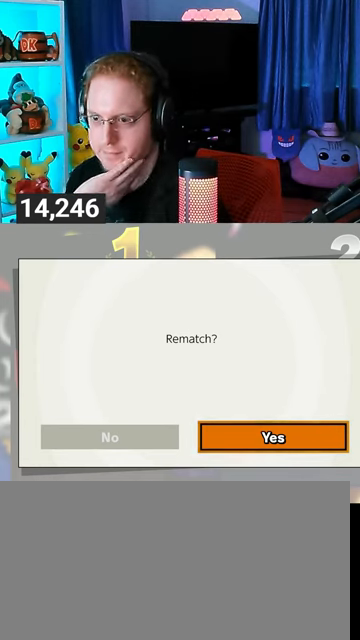
{"buttons": [], "left_stick": "center", "right_stick": "center", "events": []}
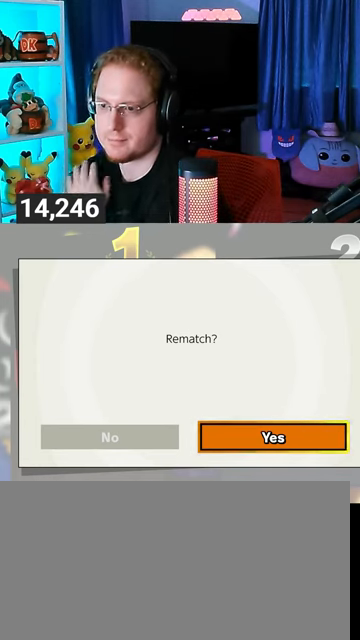
{"buttons": [], "left_stick": "center", "right_stick": "center", "events": [[233, "A", "down"], [300, "A", "up"], [367, "A", "down"], [500, "A", "up"]]}
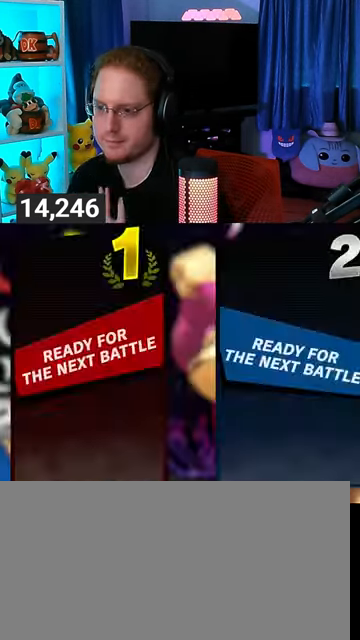
{"buttons": [], "left_stick": "center", "right_stick": "center", "events": [[33, "A", "down"], [133, "A", "up"]]}